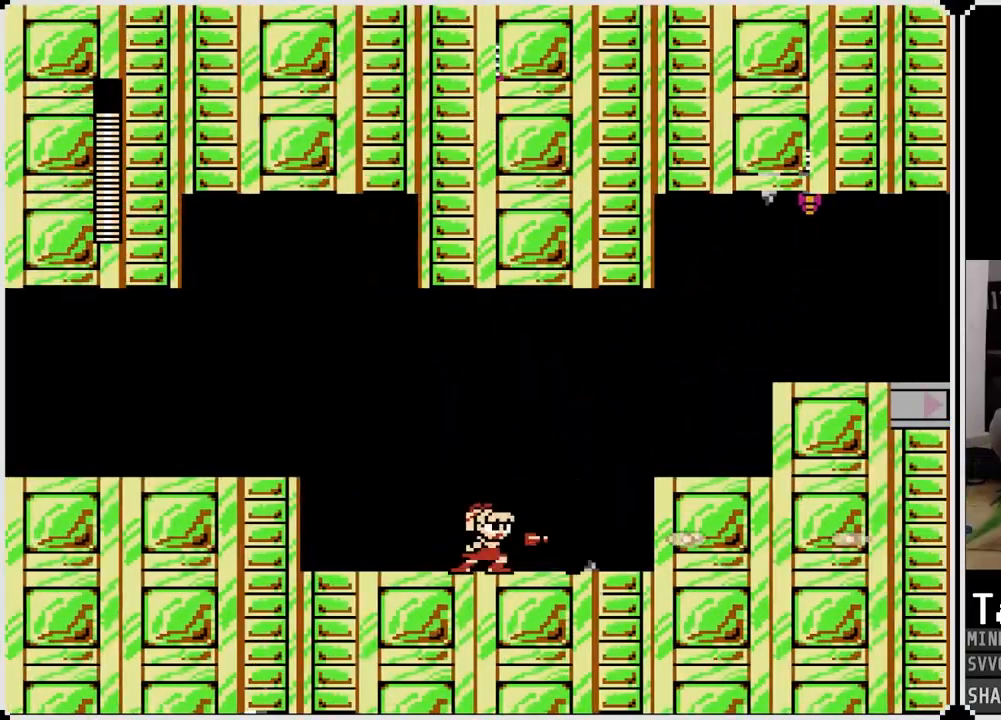
Gameplay with a controller (PlayStation layout); each line is a JSON object with the inputs held at the frame after it. "events" lists button and stick changes between this image and that frame as [ms after this image, input, new state], when the widget could be followed in between.
{"buttons": ["DPAD_LEFT"], "left_stick": "center", "right_stick": "center", "events": [[300, "DPAD_LEFT", "down"], [317, "DPAD_RIGHT", "up"]]}
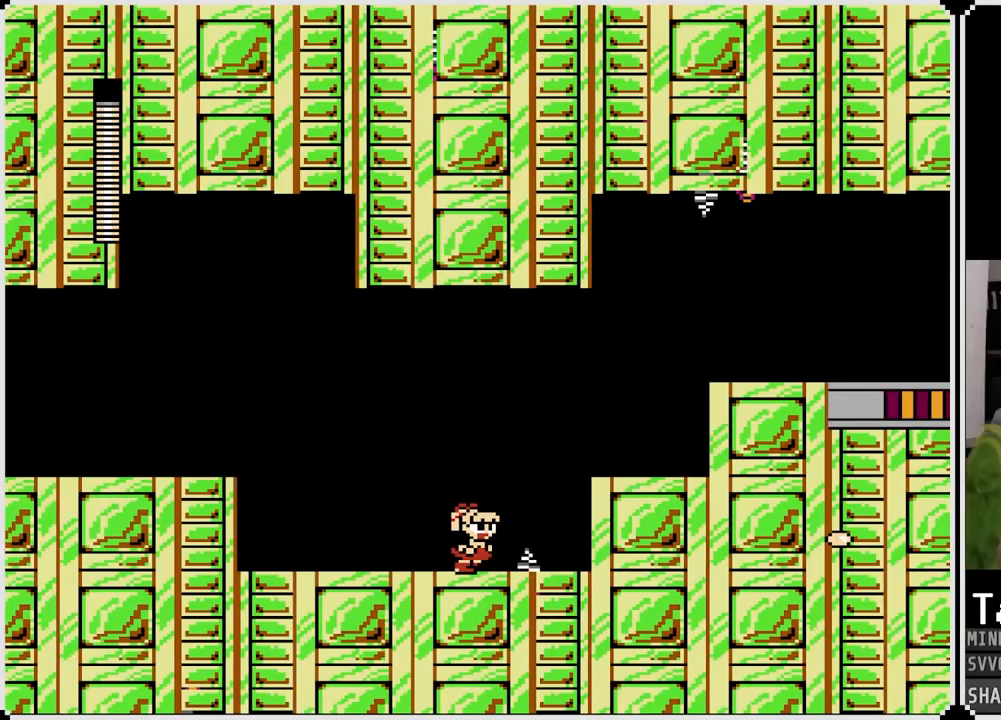
{"buttons": ["DPAD_RIGHT"], "left_stick": "center", "right_stick": "center", "events": [[483, "DPAD_RIGHT", "down"], [500, "DPAD_LEFT", "up"]]}
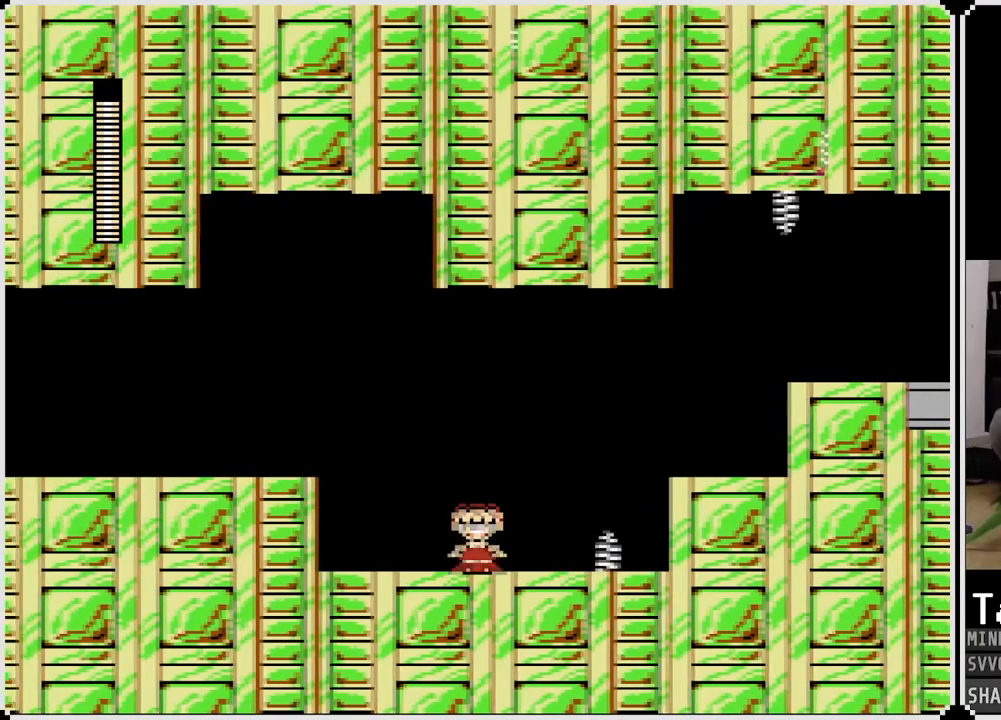
{"buttons": ["SQUARE"], "left_stick": "center", "right_stick": "center", "events": [[50, "SQUARE", "down"], [100, "DPAD_RIGHT", "up"], [133, "SQUARE", "up"], [183, "SQUARE", "down"], [250, "SQUARE", "up"], [317, "SQUARE", "down"], [383, "SQUARE", "up"], [450, "SQUARE", "down"]]}
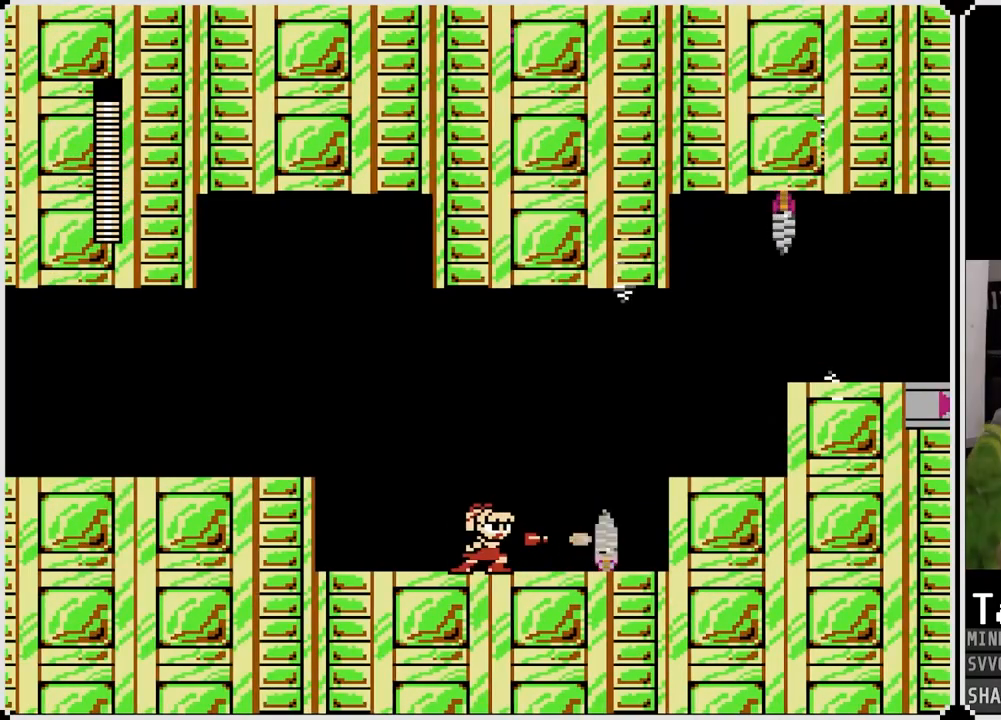
{"buttons": ["CROSS"], "left_stick": "center", "right_stick": "center", "events": [[17, "SQUARE", "up"], [83, "SQUARE", "down"], [133, "SQUARE", "up"], [217, "SQUARE", "down"], [300, "SQUARE", "up"], [467, "CROSS", "down"]]}
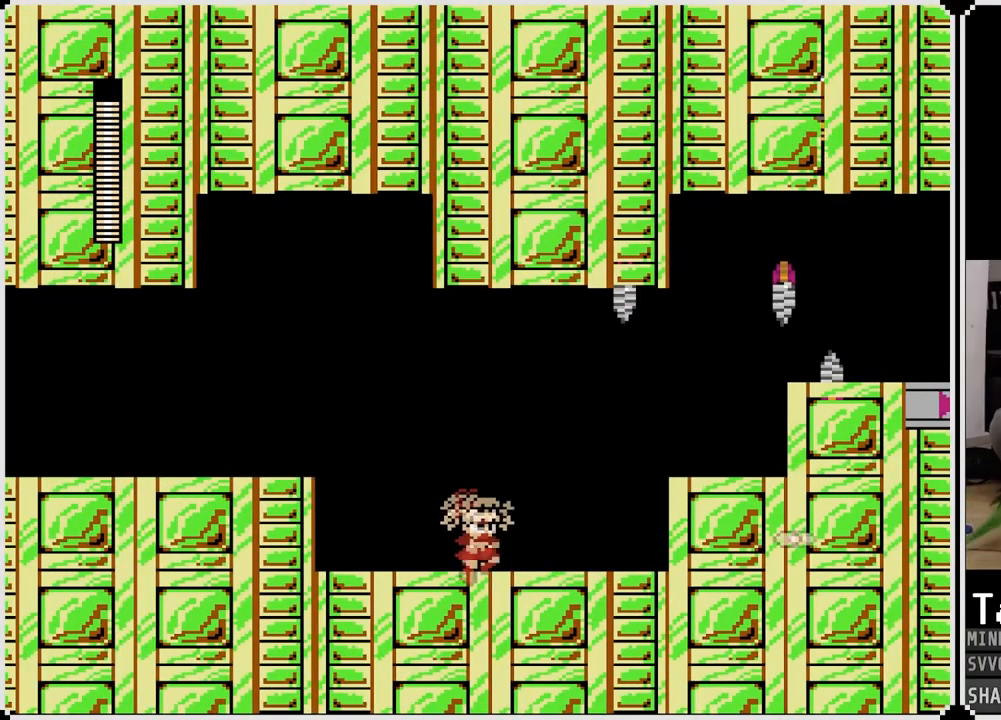
{"buttons": ["SQUARE"], "left_stick": "center", "right_stick": "center", "events": [[283, "SQUARE", "down"], [367, "CROSS", "up"], [367, "SQUARE", "up"], [417, "SQUARE", "down"]]}
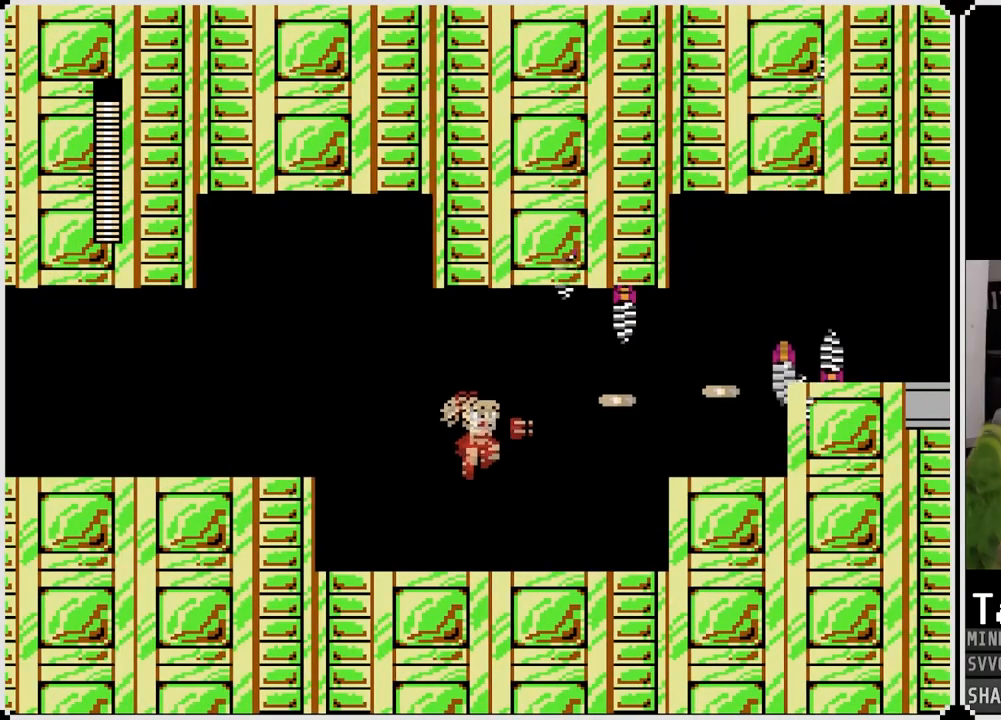
{"buttons": ["CROSS"], "left_stick": "center", "right_stick": "center", "events": [[17, "DPAD_RIGHT", "down"], [17, "SQUARE", "up"], [117, "DPAD_RIGHT", "up"], [367, "CROSS", "down"]]}
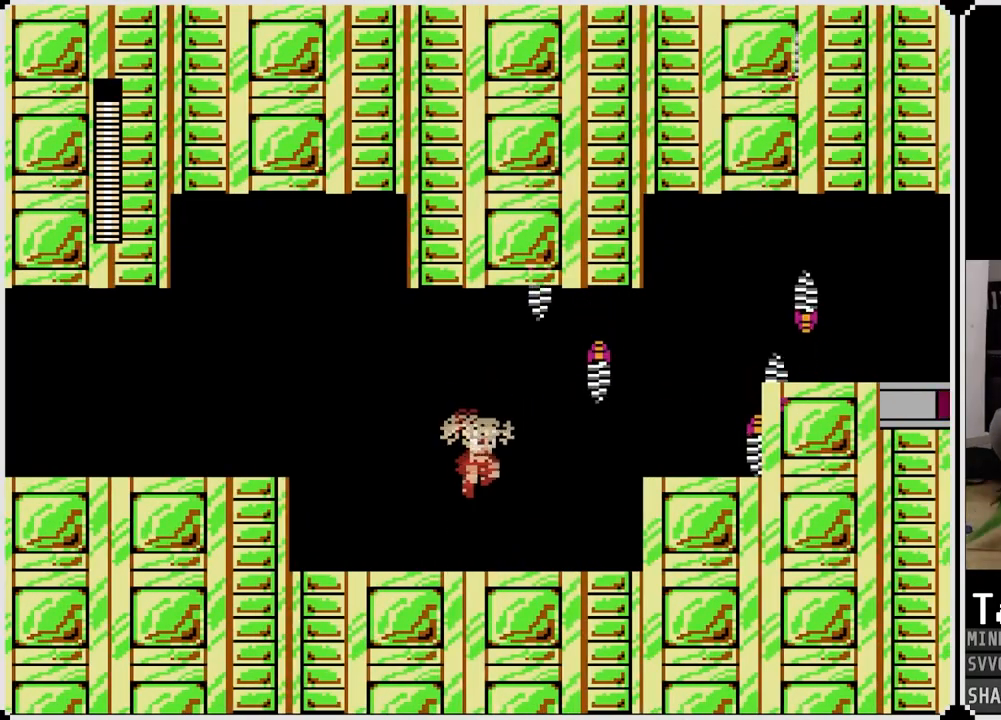
{"buttons": ["SQUARE"], "left_stick": "center", "right_stick": "center", "events": [[83, "SQUARE", "down"], [133, "CROSS", "up"], [167, "SQUARE", "up"], [200, "SQUARE", "down"], [300, "SQUARE", "up"], [350, "SQUARE", "down"], [450, "SQUARE", "up"], [467, "SQUARE", "down"]]}
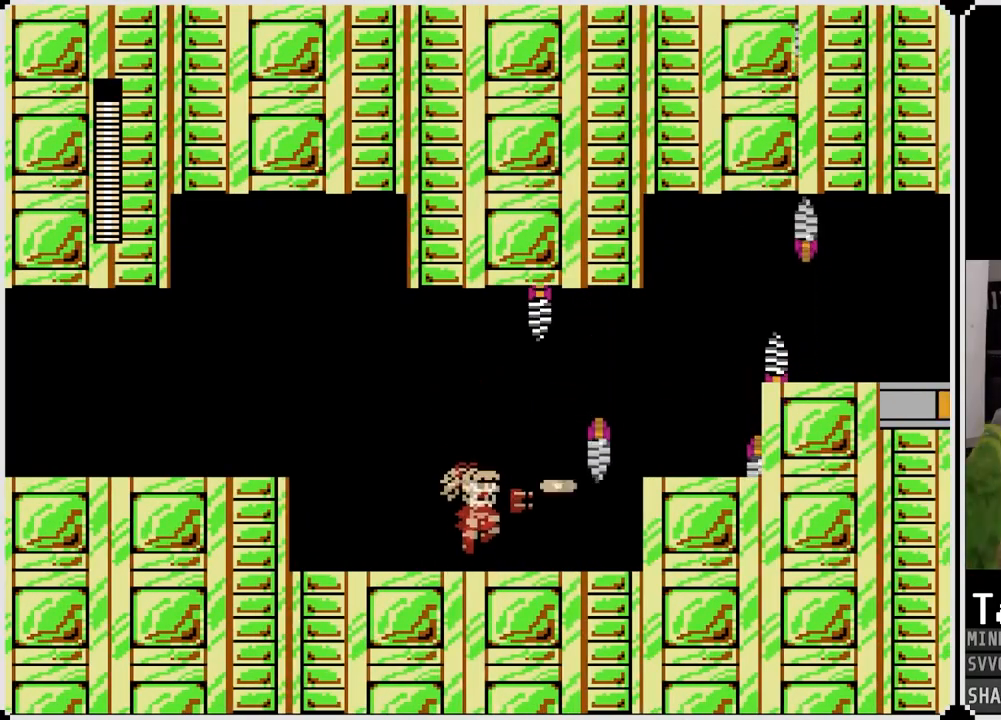
{"buttons": ["SQUARE"], "left_stick": "center", "right_stick": "center", "events": [[67, "SQUARE", "up"], [117, "SQUARE", "down"], [217, "CROSS", "down"], [217, "SQUARE", "up"], [283, "SQUARE", "down"], [333, "CROSS", "up"], [417, "SQUARE", "up"], [467, "SQUARE", "down"]]}
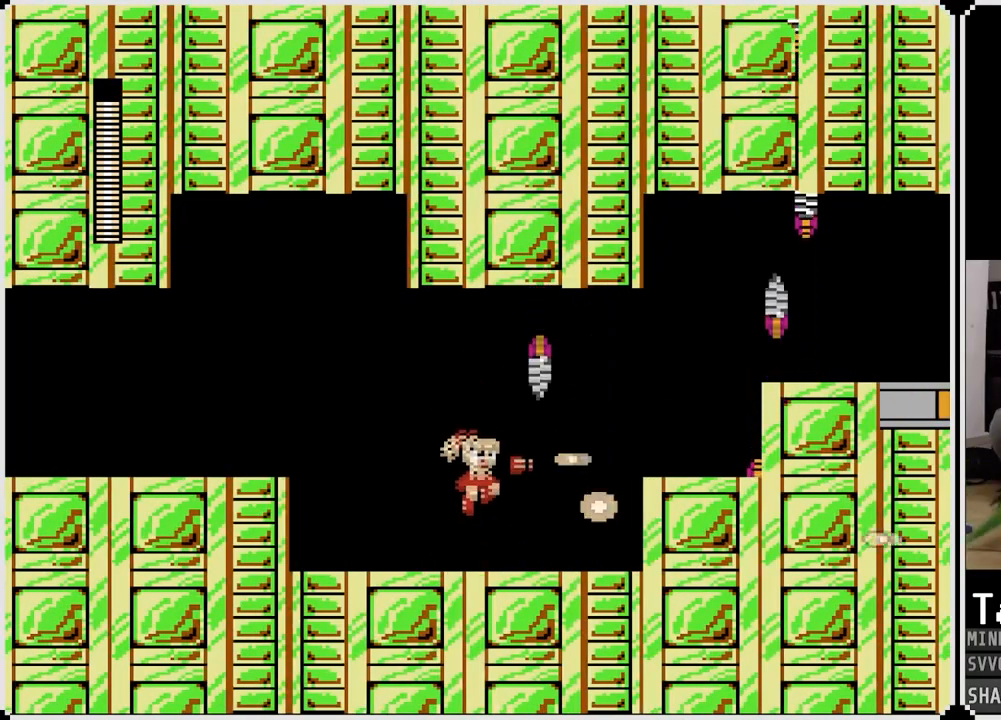
{"buttons": [], "left_stick": "center", "right_stick": "center", "events": [[50, "SQUARE", "up"], [100, "SQUARE", "down"], [217, "SQUARE", "up"], [317, "CROSS", "down"], [383, "SQUARE", "down"], [433, "CROSS", "up"], [467, "SQUARE", "up"]]}
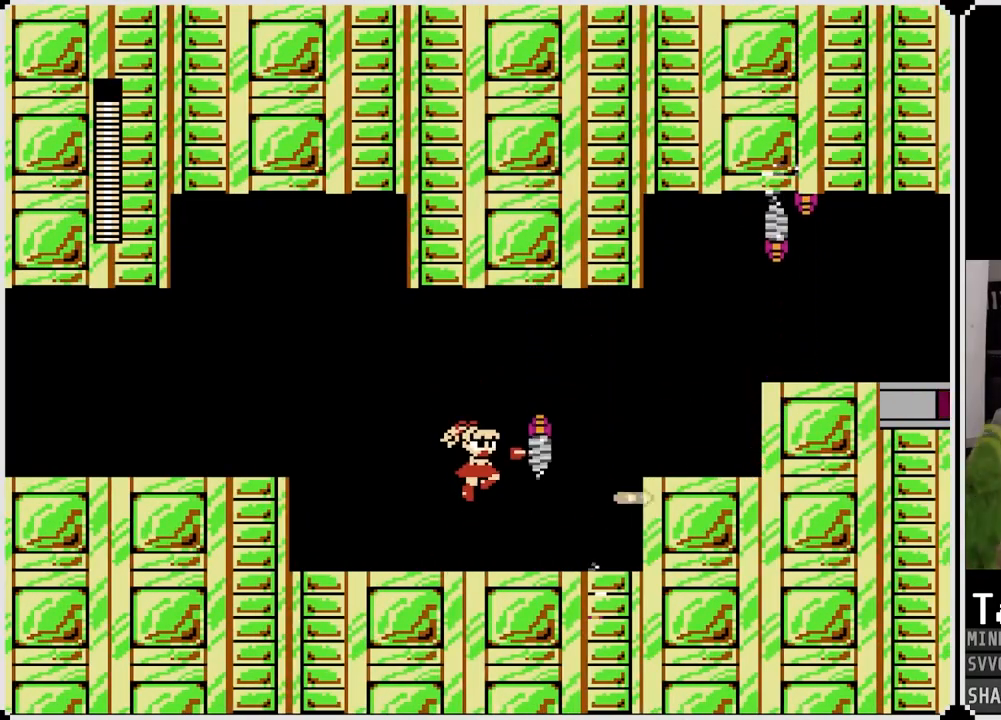
{"buttons": [], "left_stick": "center", "right_stick": "center", "events": [[133, "SQUARE", "down"], [200, "SQUARE", "up"], [250, "SQUARE", "down"], [333, "SQUARE", "up"], [400, "SQUARE", "down"], [483, "SQUARE", "up"]]}
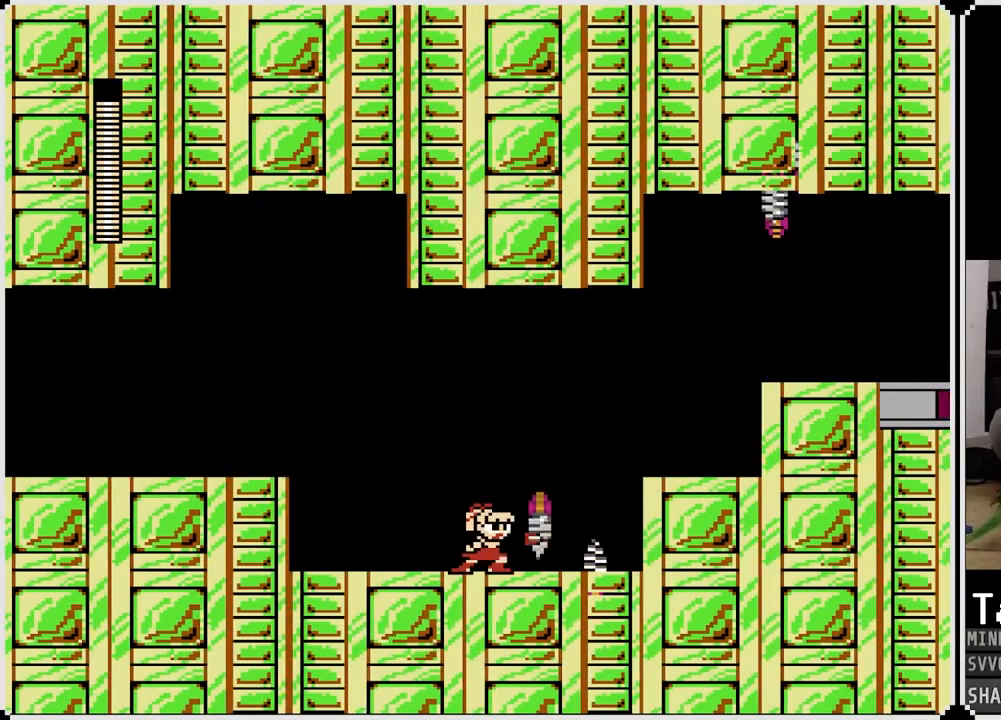
{"buttons": [], "left_stick": "center", "right_stick": "center", "events": [[50, "SQUARE", "down"], [100, "SQUARE", "up"], [183, "SQUARE", "down"], [250, "SQUARE", "up"], [333, "SQUARE", "down"], [383, "SQUARE", "up"], [433, "SQUARE", "down"], [500, "SQUARE", "up"]]}
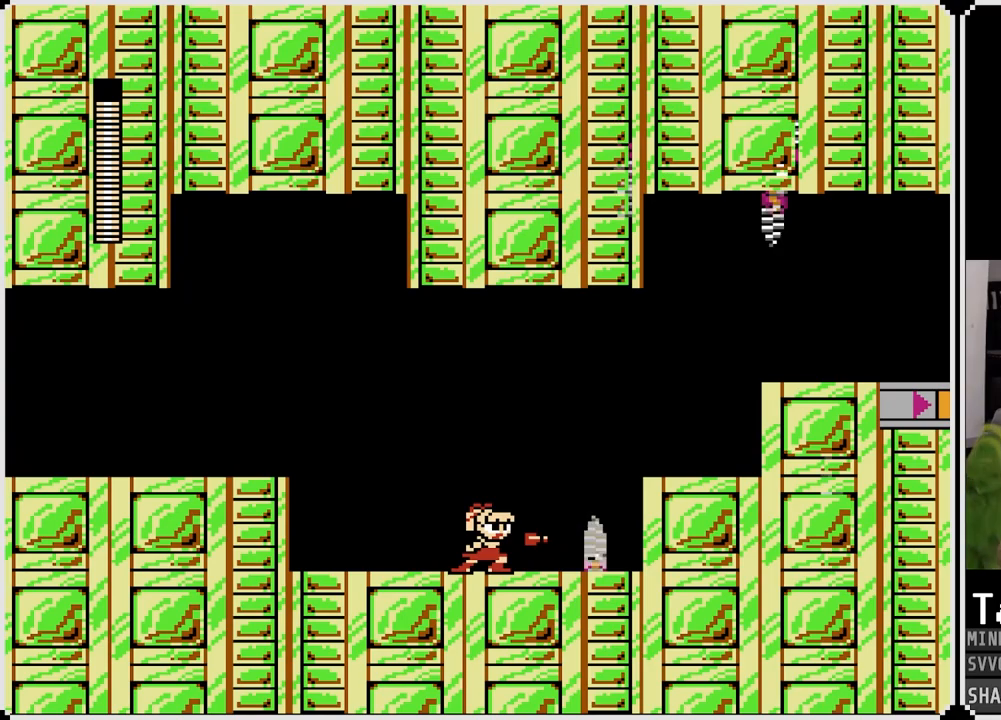
{"buttons": ["SQUARE"], "left_stick": "center", "right_stick": "center", "events": [[83, "SQUARE", "down"], [150, "SQUARE", "up"], [200, "SQUARE", "down"], [267, "SQUARE", "up"], [350, "SQUARE", "down"], [400, "SQUARE", "up"], [483, "SQUARE", "down"]]}
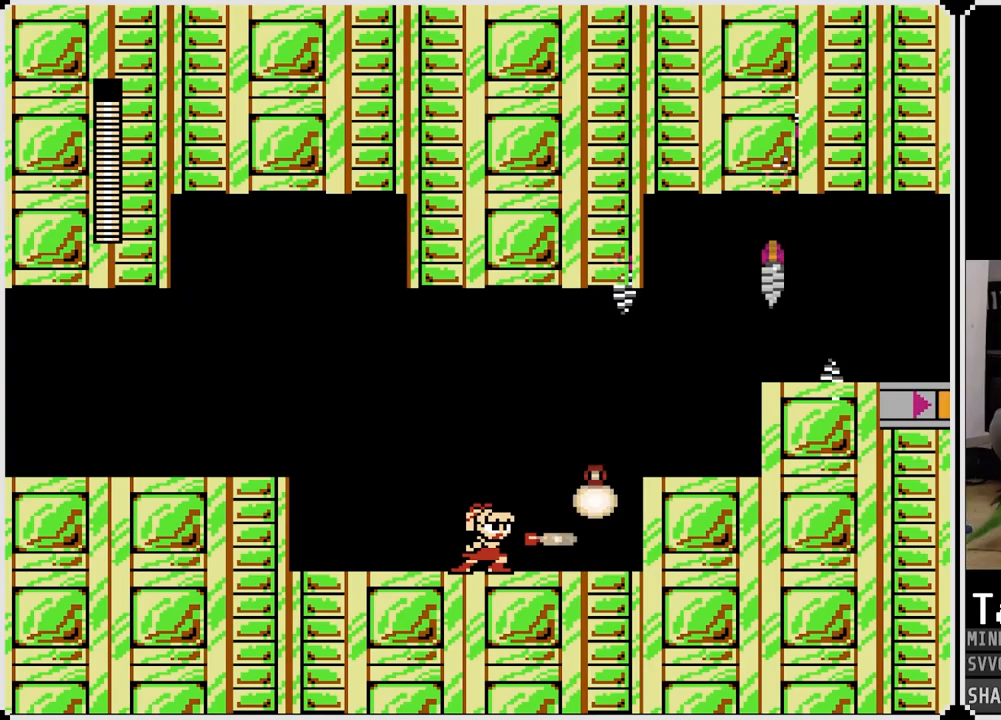
{"buttons": [], "left_stick": "center", "right_stick": "center", "events": [[33, "SQUARE", "up"]]}
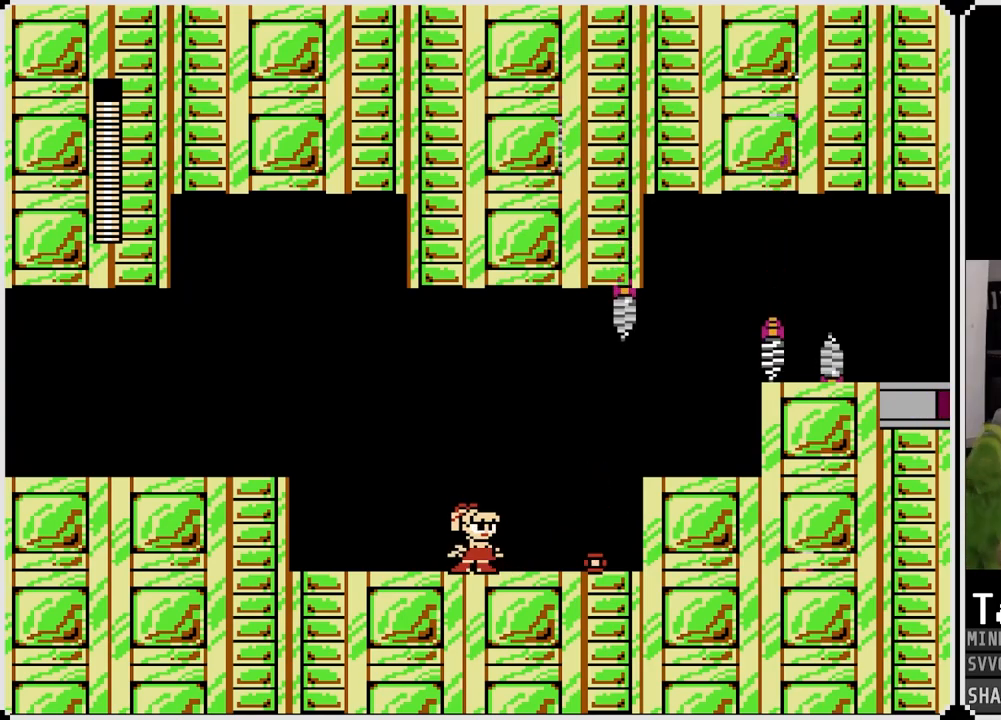
{"buttons": [], "left_stick": "center", "right_stick": "center", "events": [[267, "R1", "down"], [367, "L1", "down"], [400, "R1", "up"], [500, "L1", "up"]]}
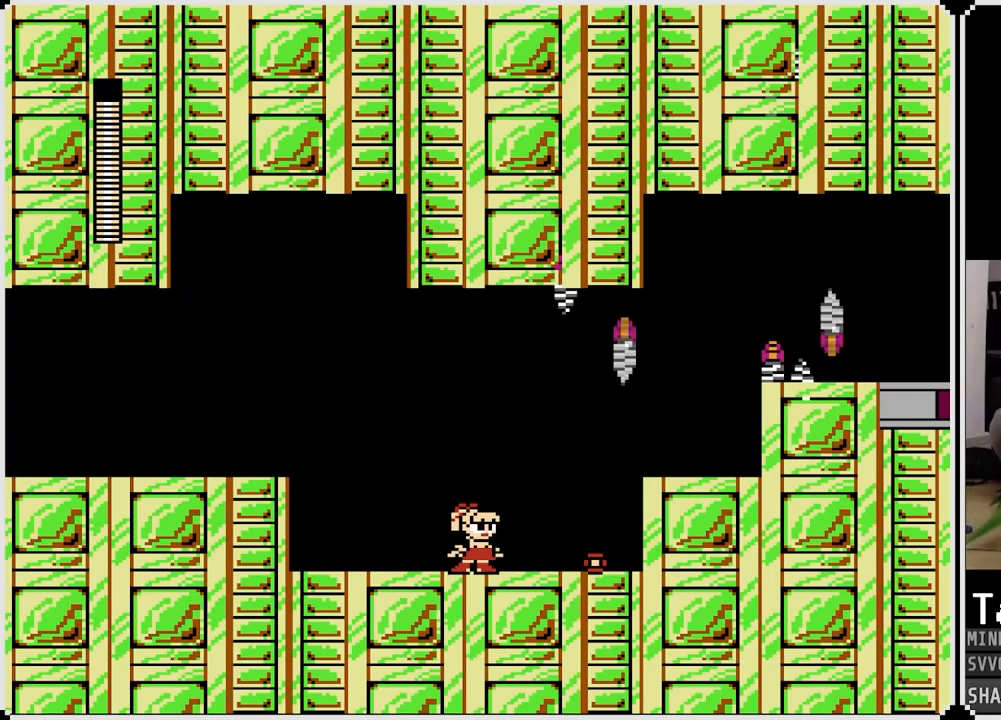
{"buttons": [], "left_stick": "center", "right_stick": "center", "events": [[183, "R1", "down"], [317, "R1", "up"], [350, "L1", "down"], [483, "L1", "up"]]}
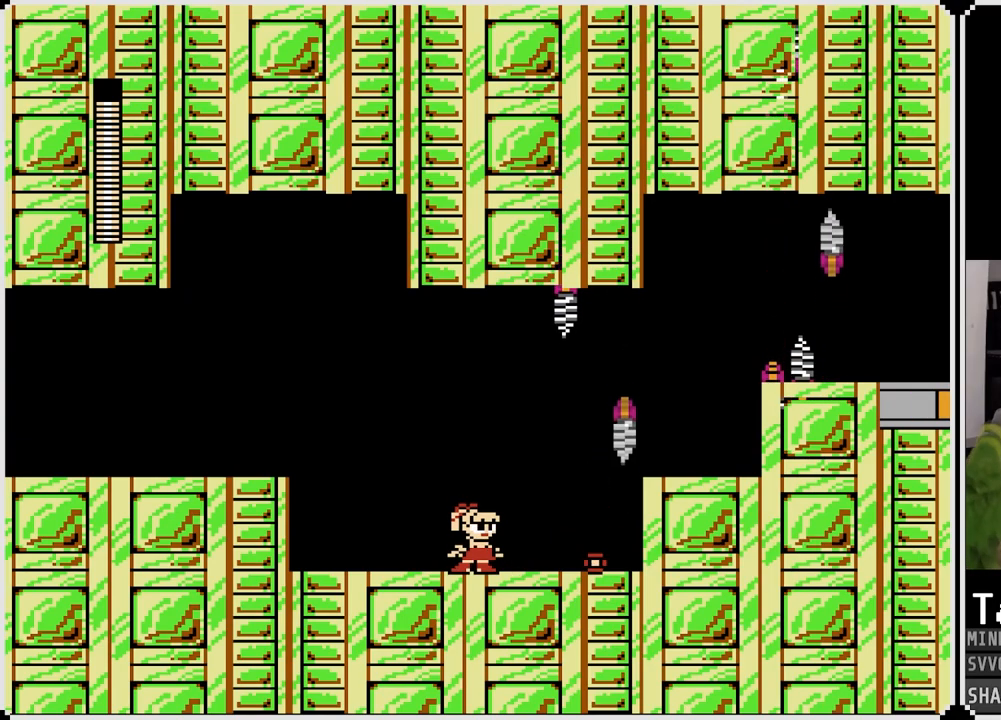
{"buttons": ["R1"], "left_stick": "center", "right_stick": "center", "events": [[100, "R1", "down"], [133, "L1", "down"], [183, "R1", "up"], [217, "L1", "up"], [433, "R1", "down"]]}
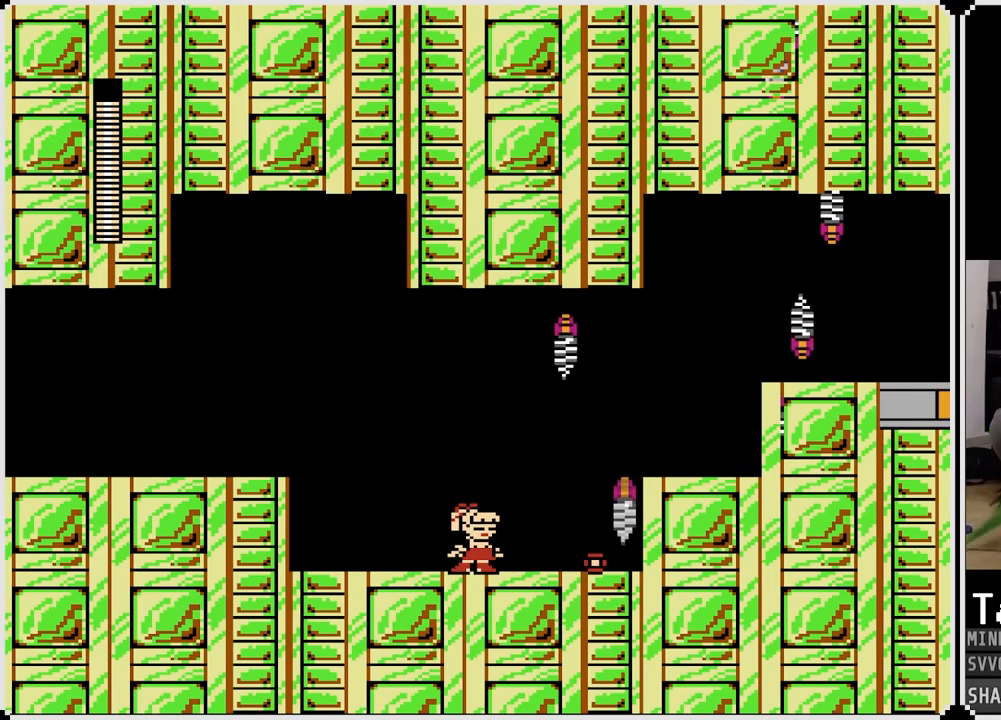
{"buttons": ["SQUARE"], "left_stick": "center", "right_stick": "center", "events": [[33, "R1", "up"], [133, "SQUARE", "down"], [267, "SQUARE", "up"], [283, "SQUARE", "down"], [467, "SQUARE", "up"], [500, "SQUARE", "down"]]}
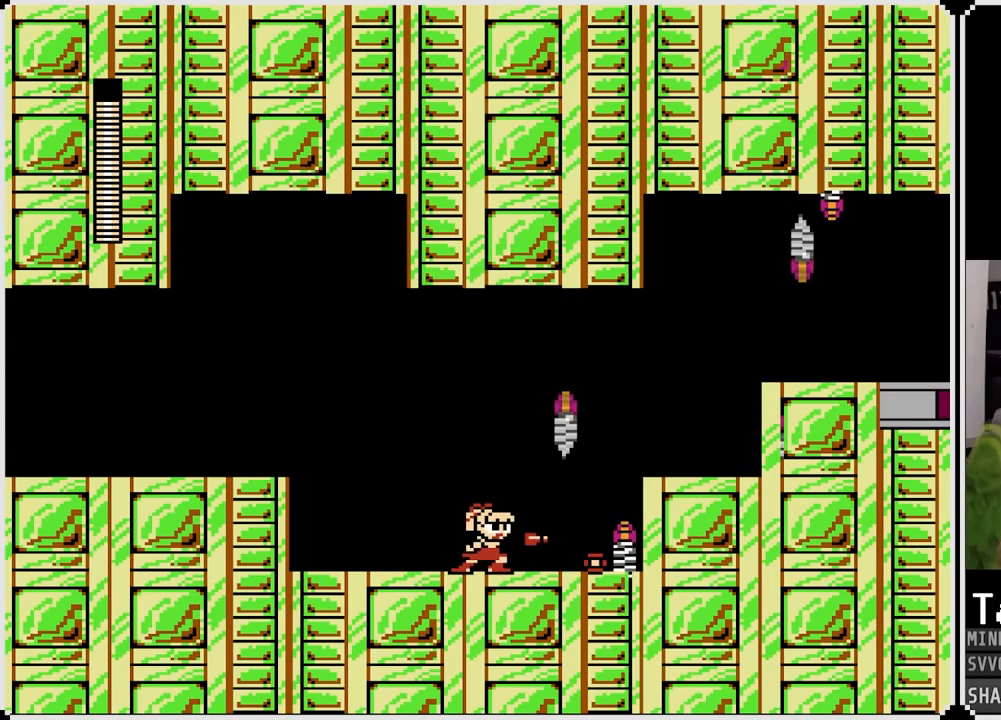
{"buttons": [], "left_stick": "center", "right_stick": "center", "events": [[100, "SQUARE", "up"], [133, "SQUARE", "down"], [217, "SQUARE", "up"], [250, "SQUARE", "down"], [350, "SQUARE", "up"]]}
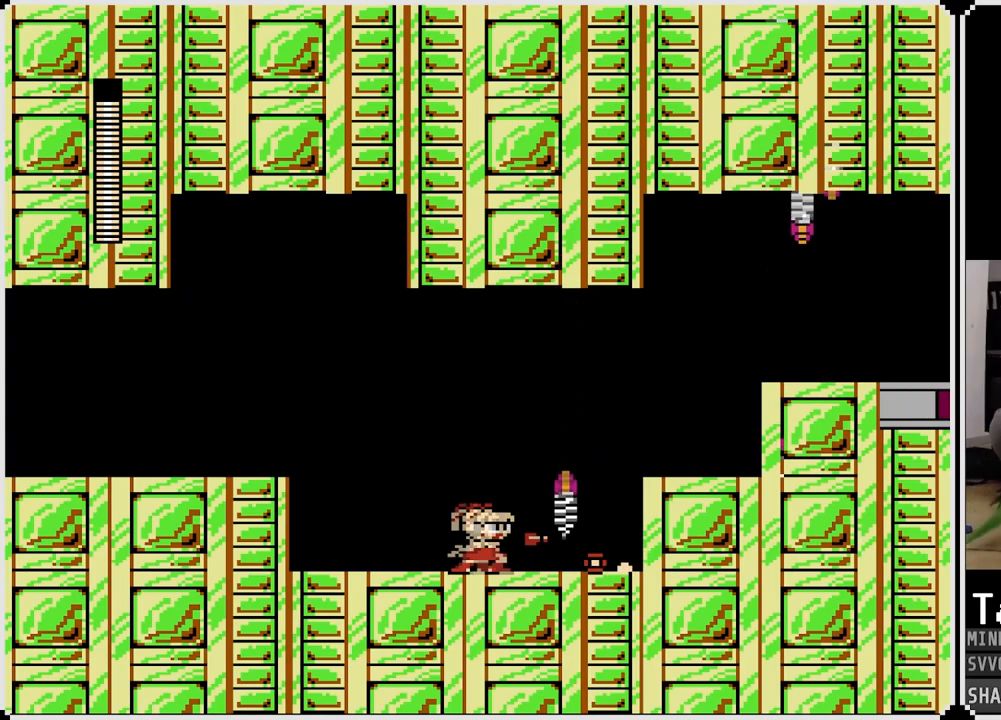
{"buttons": ["SQUARE"], "left_stick": "center", "right_stick": "center", "events": [[50, "SQUARE", "down"], [133, "SQUARE", "up"], [183, "SQUARE", "down"], [267, "SQUARE", "up"], [333, "SQUARE", "down"], [400, "SQUARE", "up"], [450, "SQUARE", "down"]]}
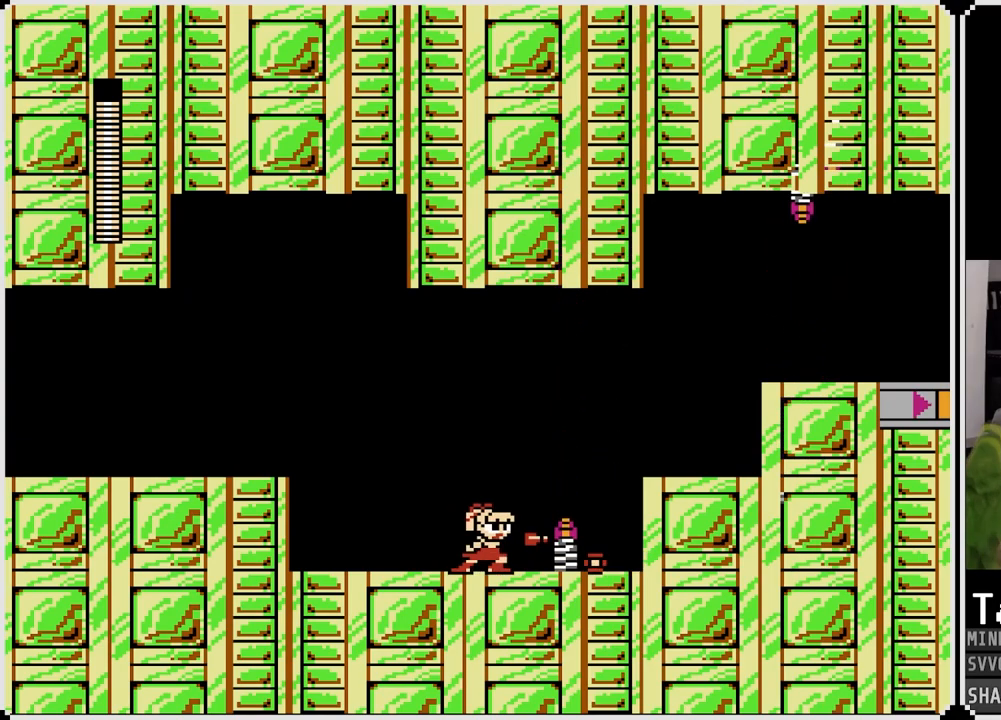
{"buttons": [], "left_stick": "center", "right_stick": "center", "events": [[50, "SQUARE", "up"], [83, "SQUARE", "down"], [183, "SQUARE", "up"], [233, "SQUARE", "down"], [350, "SQUARE", "up"]]}
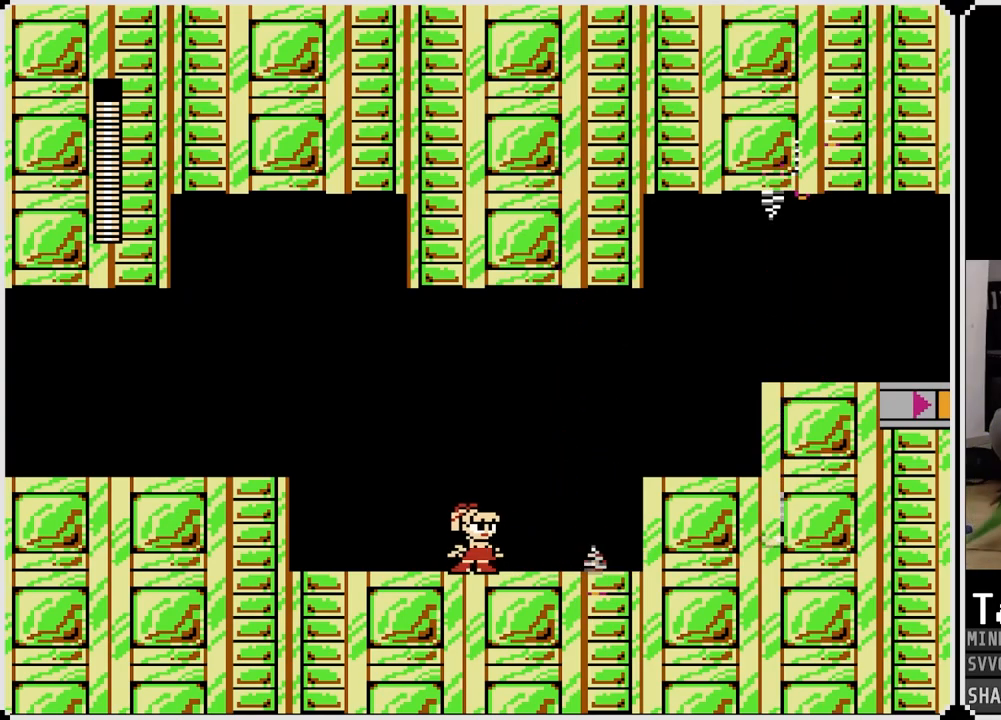
{"buttons": [], "left_stick": "center", "right_stick": "center", "events": [[250, "SQUARE", "down"], [317, "SQUARE", "up"], [383, "SQUARE", "down"], [483, "SQUARE", "up"]]}
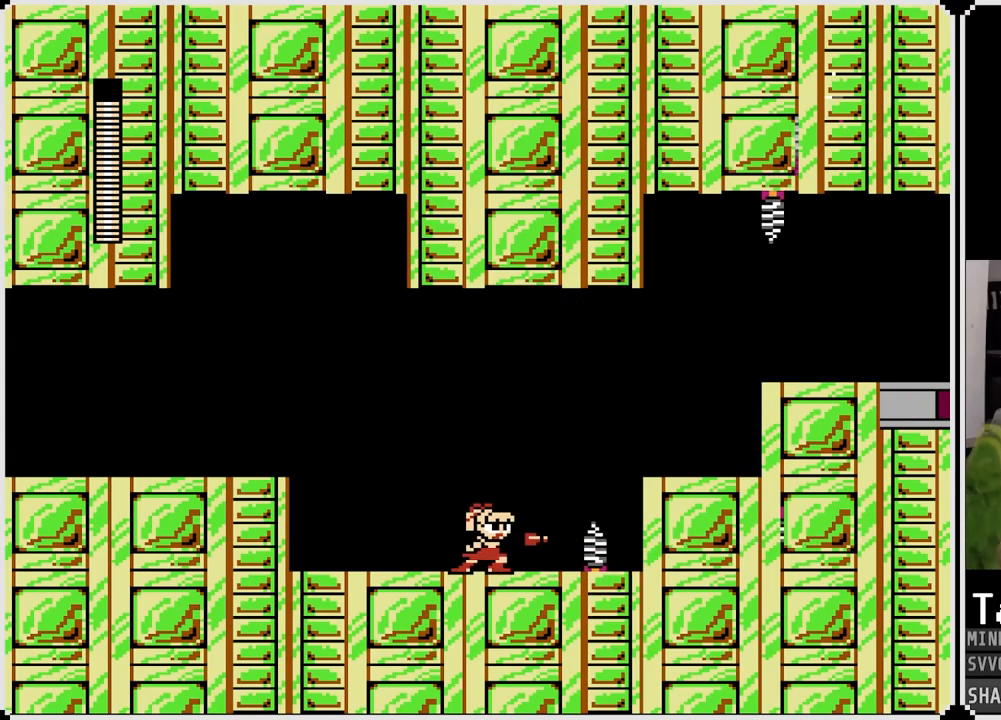
{"buttons": ["SQUARE"], "left_stick": "center", "right_stick": "center", "events": [[50, "SQUARE", "down"], [117, "SQUARE", "up"], [183, "SQUARE", "down"], [267, "SQUARE", "up"], [333, "SQUARE", "down"], [400, "SQUARE", "up"], [467, "SQUARE", "down"]]}
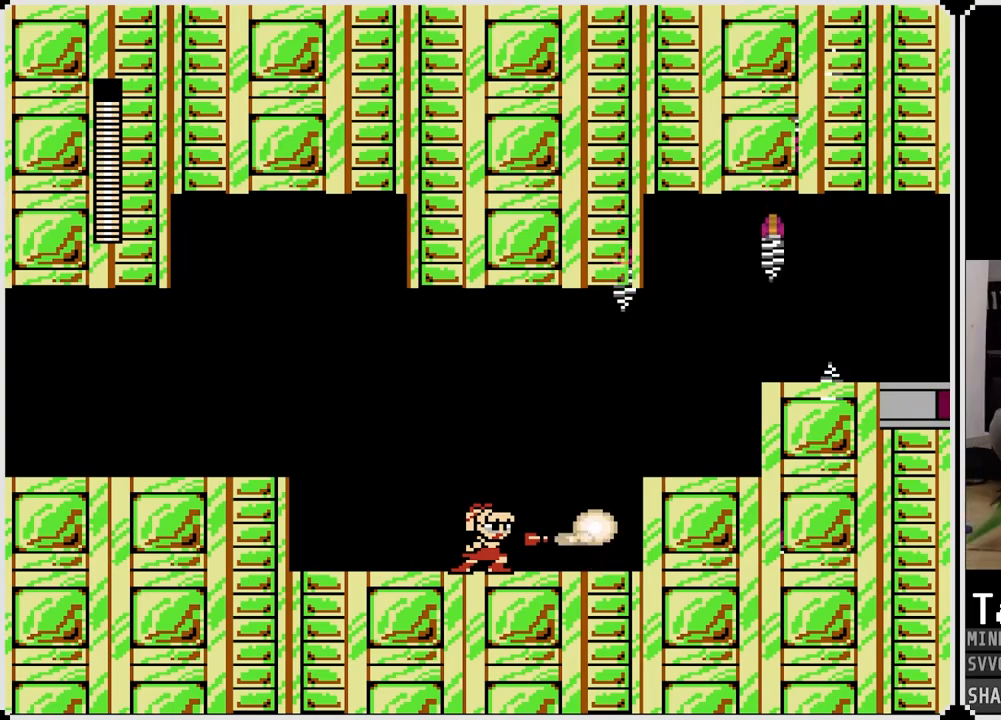
{"buttons": [], "left_stick": "center", "right_stick": "center", "events": [[17, "SQUARE", "up"]]}
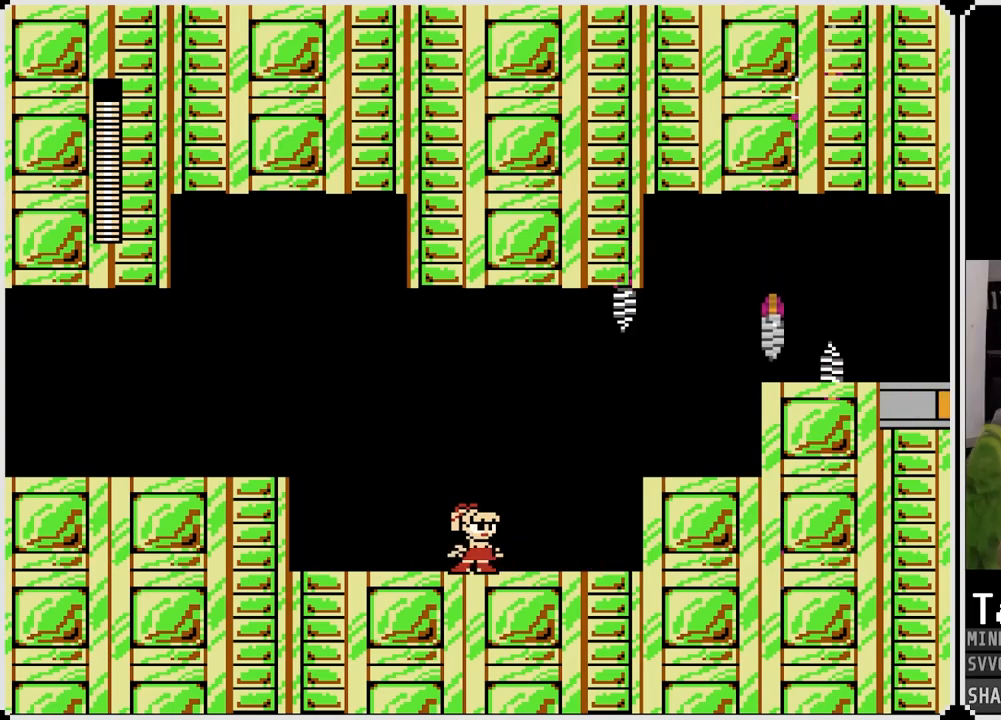
{"buttons": ["CROSS"], "left_stick": "center", "right_stick": "center", "events": [[417, "CROSS", "down"]]}
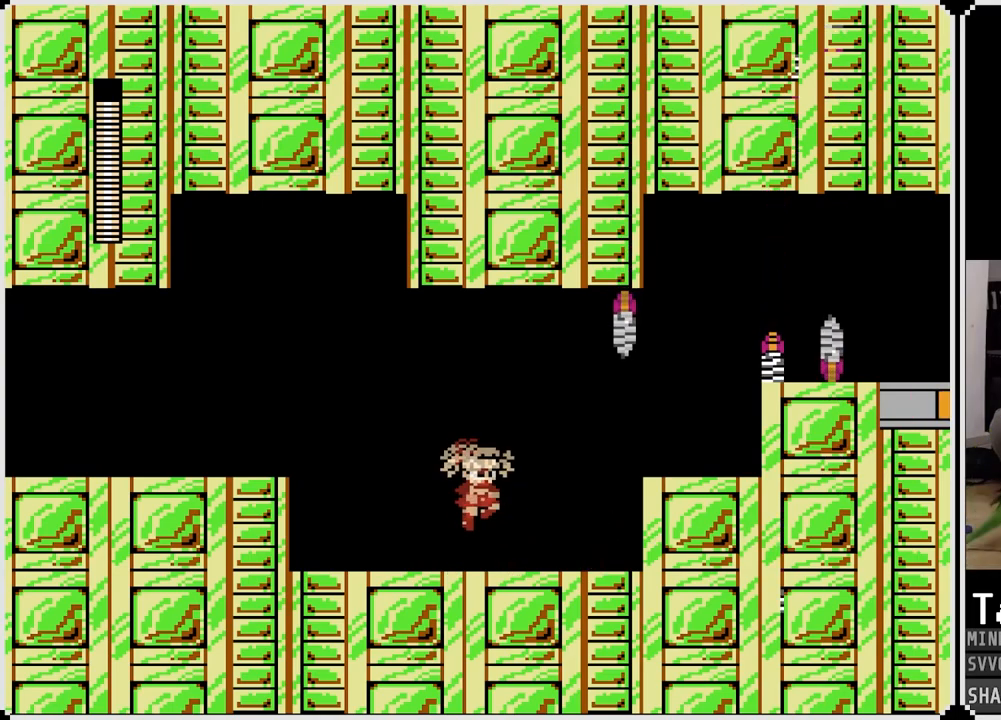
{"buttons": ["SQUARE"], "left_stick": "center", "right_stick": "center", "events": [[200, "SQUARE", "down"], [283, "CROSS", "up"], [300, "SQUARE", "up"], [350, "SQUARE", "down"], [433, "SQUARE", "up"], [467, "SQUARE", "down"]]}
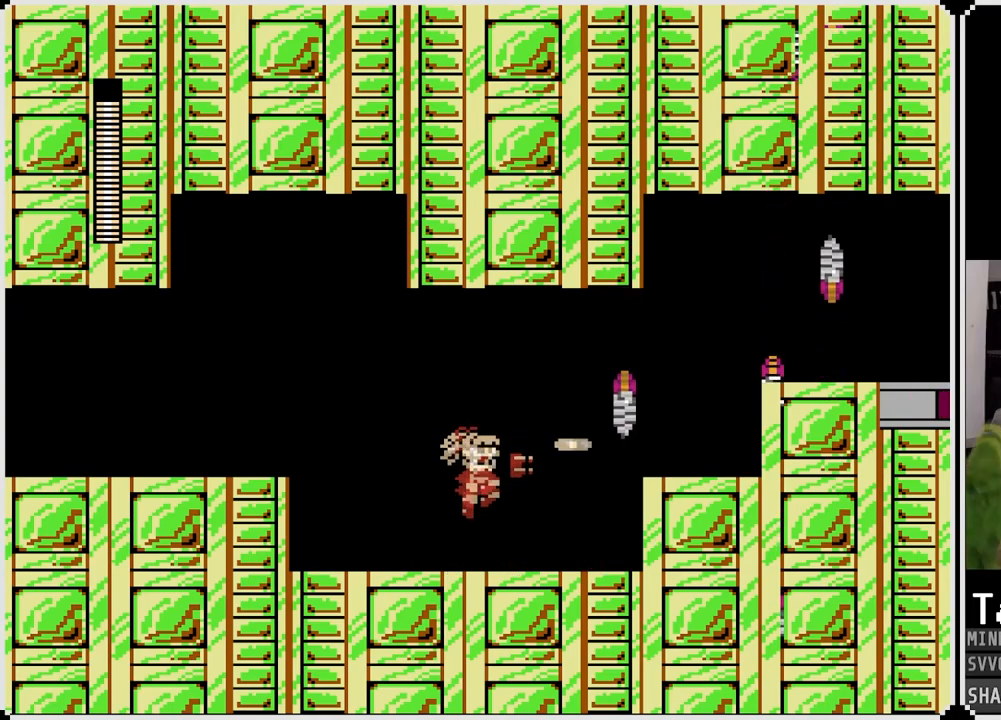
{"buttons": ["SQUARE"], "left_stick": "center", "right_stick": "center", "events": [[50, "SQUARE", "up"], [183, "CROSS", "down"], [250, "SQUARE", "down"], [317, "CROSS", "up"], [333, "SQUARE", "up"], [383, "SQUARE", "down"]]}
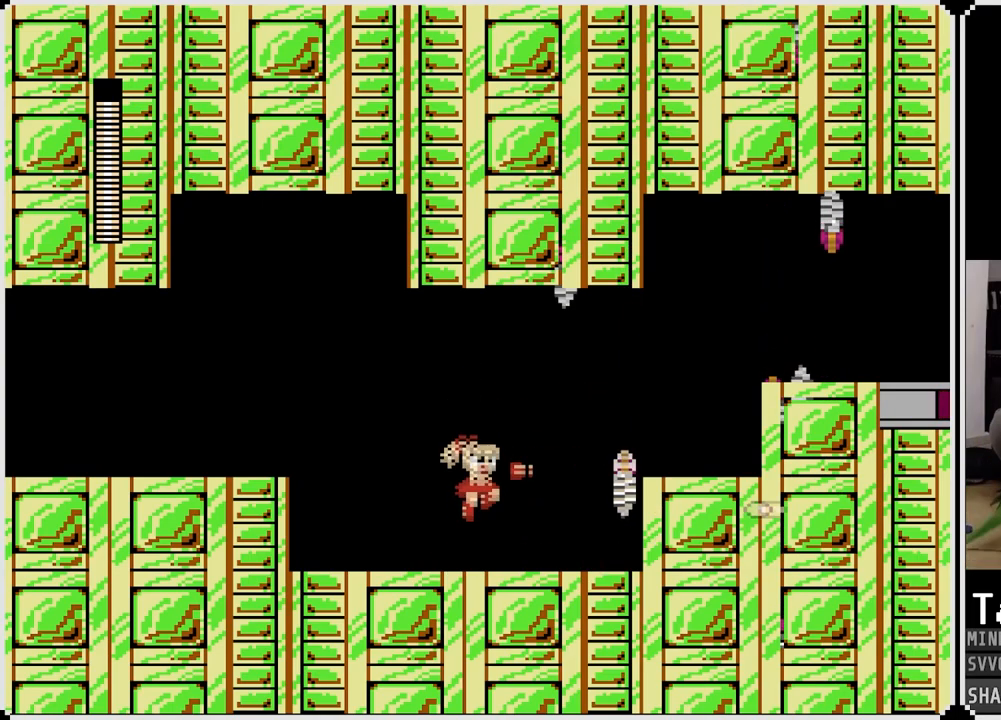
{"buttons": [], "left_stick": "center", "right_stick": "center", "events": [[33, "SQUARE", "up"], [100, "SQUARE", "down"], [183, "SQUARE", "up"], [250, "SQUARE", "down"], [350, "SQUARE", "up"], [383, "SQUARE", "down"], [483, "SQUARE", "up"]]}
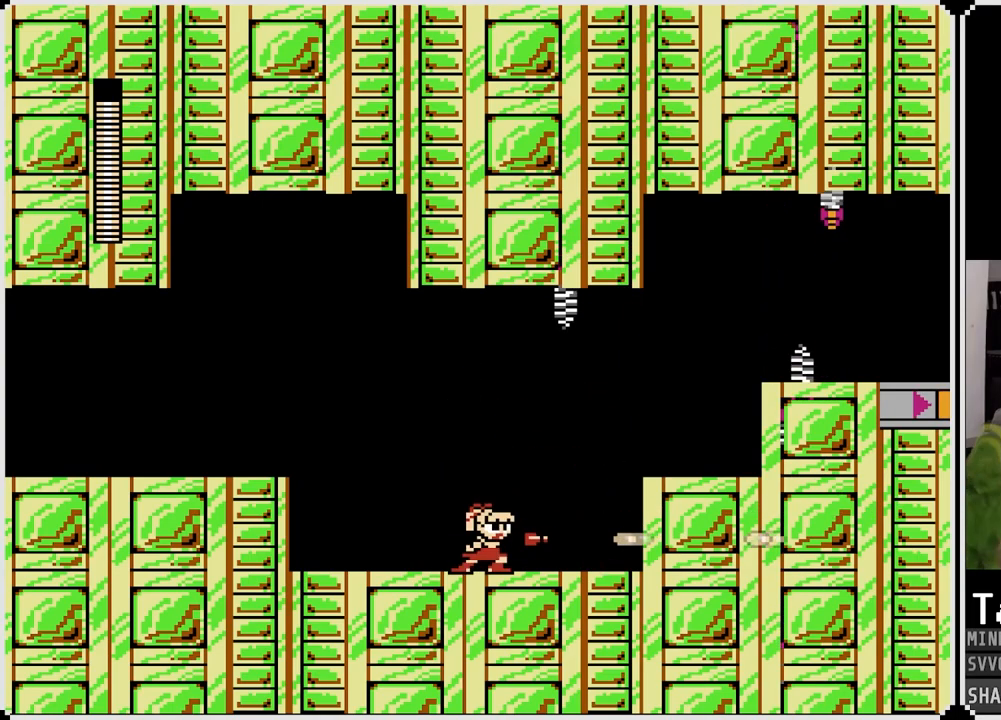
{"buttons": [], "left_stick": "center", "right_stick": "center", "events": []}
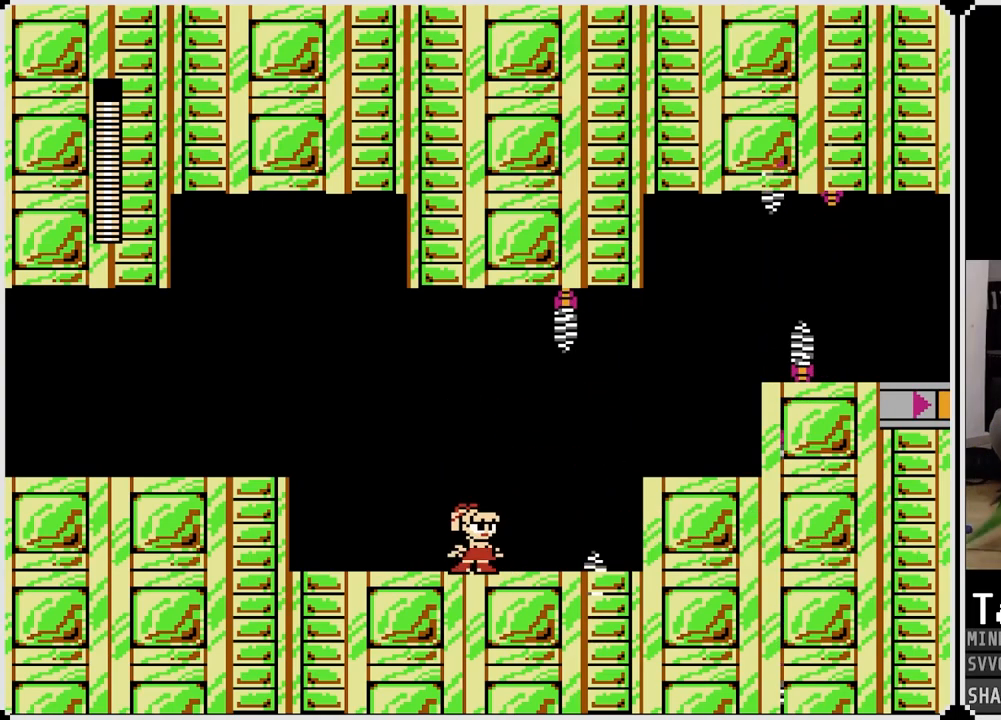
{"buttons": ["SQUARE"], "left_stick": "center", "right_stick": "center", "events": [[433, "SQUARE", "down"]]}
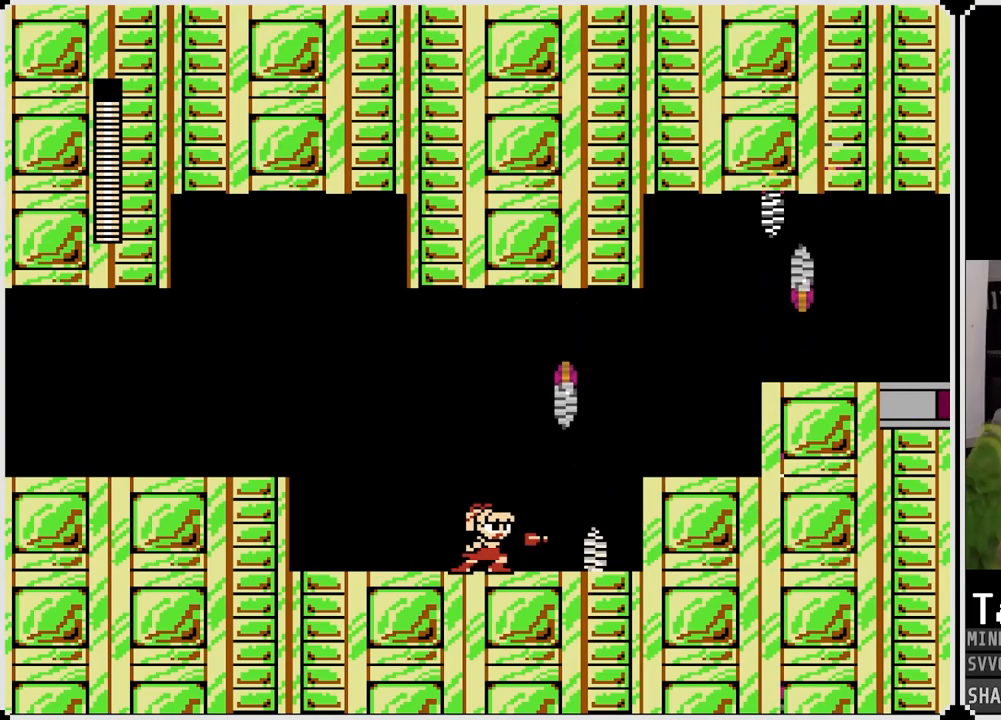
{"buttons": [], "left_stick": "center", "right_stick": "center", "events": [[17, "SQUARE", "up"], [67, "SQUARE", "down"], [133, "SQUARE", "up"], [183, "SQUARE", "down"], [250, "SQUARE", "up"], [300, "SQUARE", "down"], [367, "SQUARE", "up"], [433, "SQUARE", "down"], [500, "SQUARE", "up"]]}